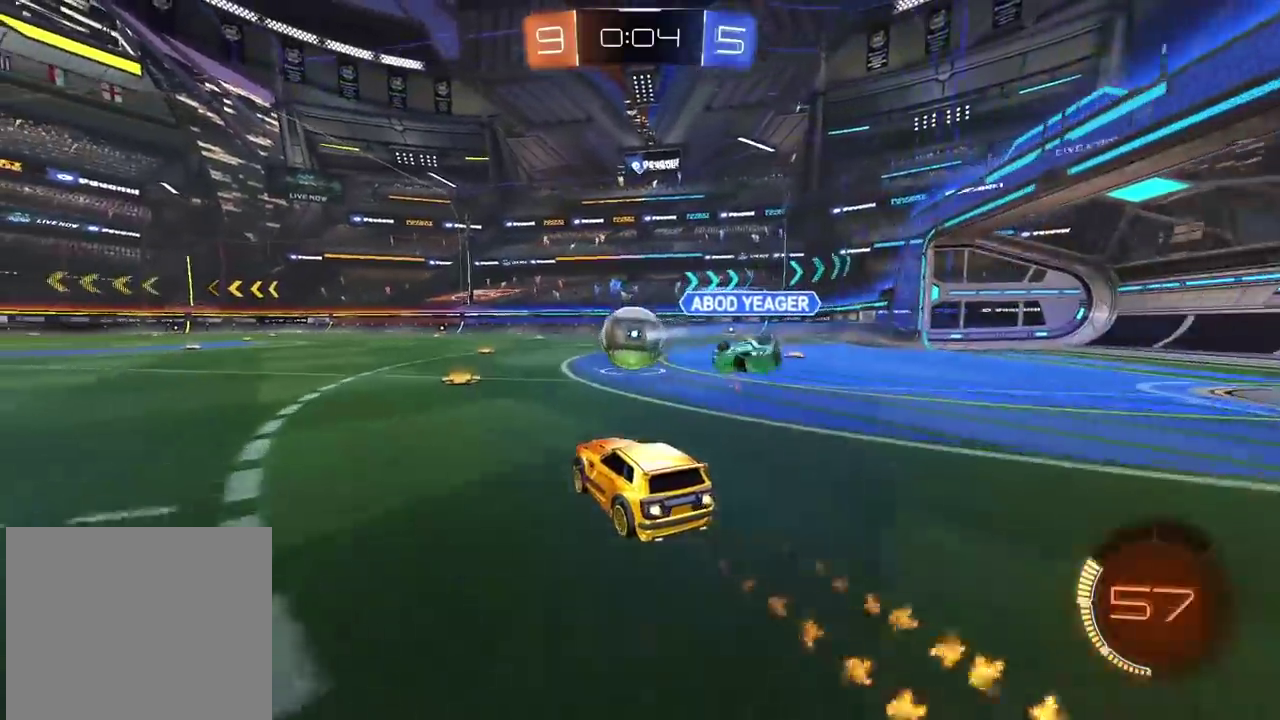
Gameplay with a controller (PlayStation layout); each line is a JSON object with the inputs held at the frame after it. "events" lists button and stick changes between this image and that frame as [ms after this image, input, new state], when the widget could be followed in between. Not read: L1 R1.
{"buttons": ["R2"], "left_stick": "center", "right_stick": "center", "events": [[200, "CIRCLE", "up"]]}
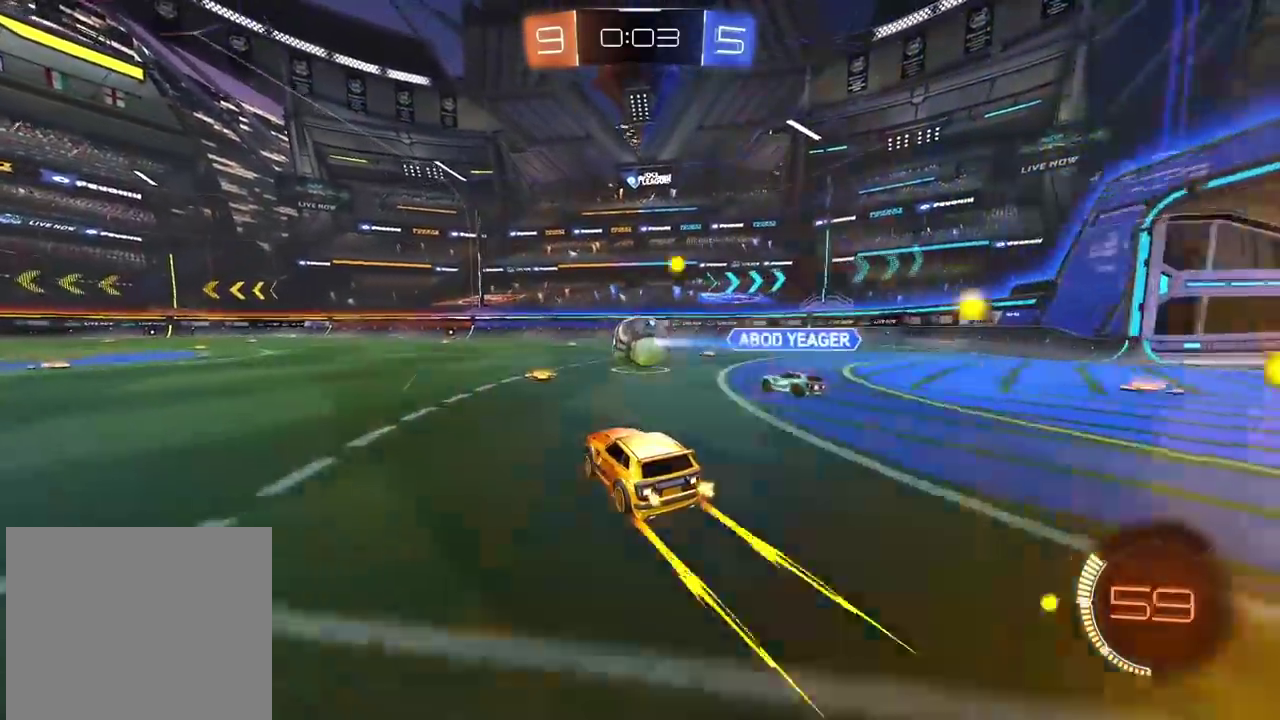
{"buttons": ["R2"], "left_stick": "right", "right_stick": "center", "events": [[467, "left_stick", "right"]]}
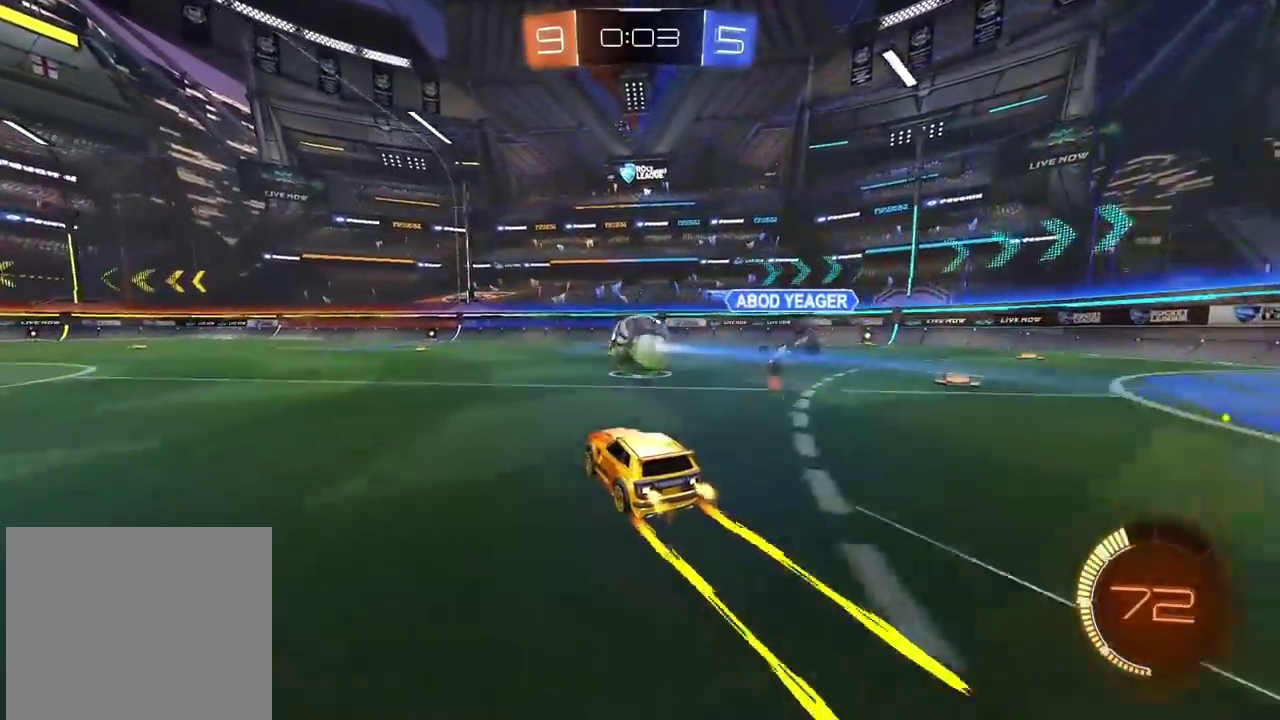
{"buttons": ["R2"], "left_stick": "left", "right_stick": "center", "events": [[83, "left_stick", "center"], [500, "left_stick", "left"]]}
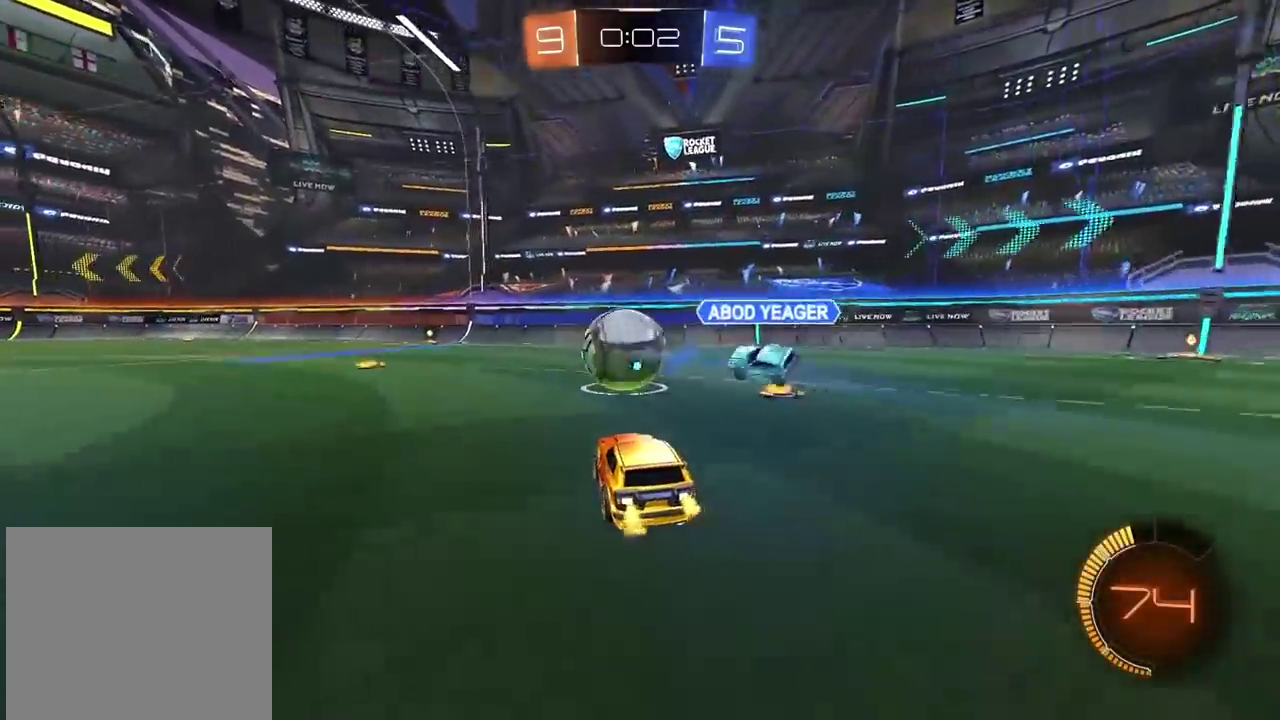
{"buttons": ["R2"], "left_stick": "left", "right_stick": "center", "events": [[67, "left_stick", "center"], [483, "left_stick", "left"]]}
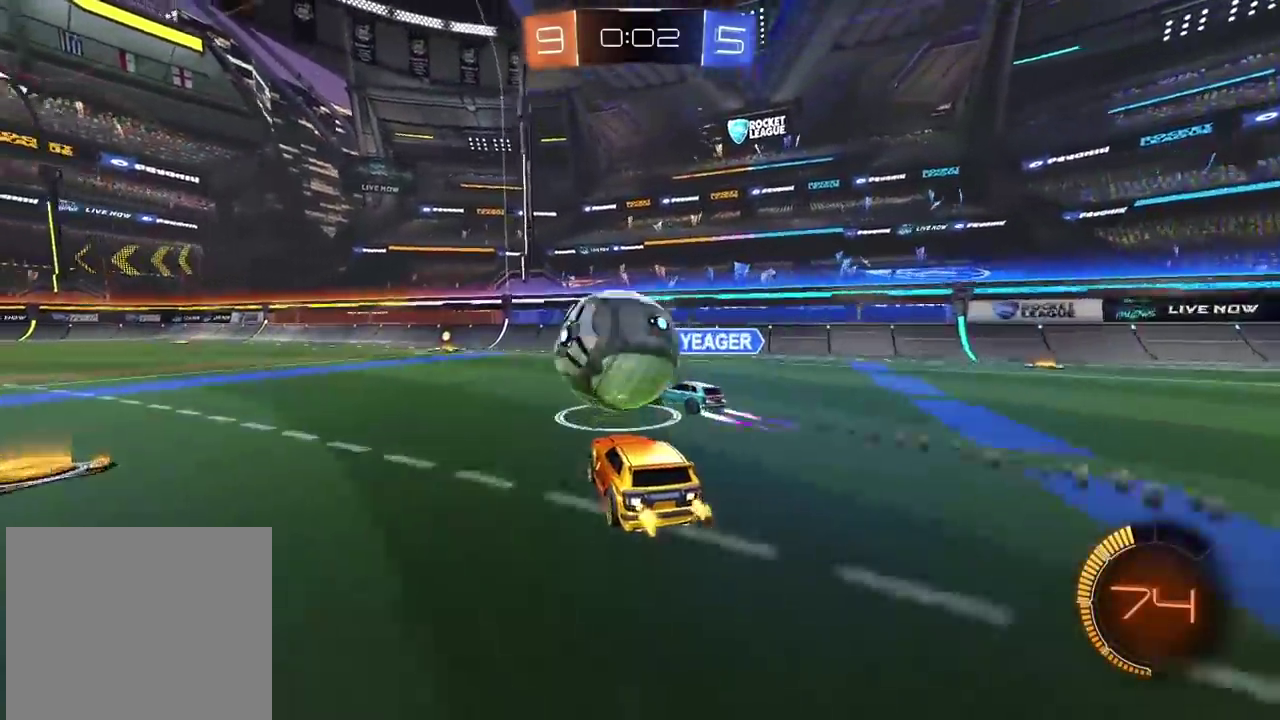
{"buttons": ["TRIANGLE", "R2"], "left_stick": "down-left", "right_stick": "center", "events": [[233, "left_stick", "center"], [400, "TRIANGLE", "down"], [433, "left_stick", "down-left"]]}
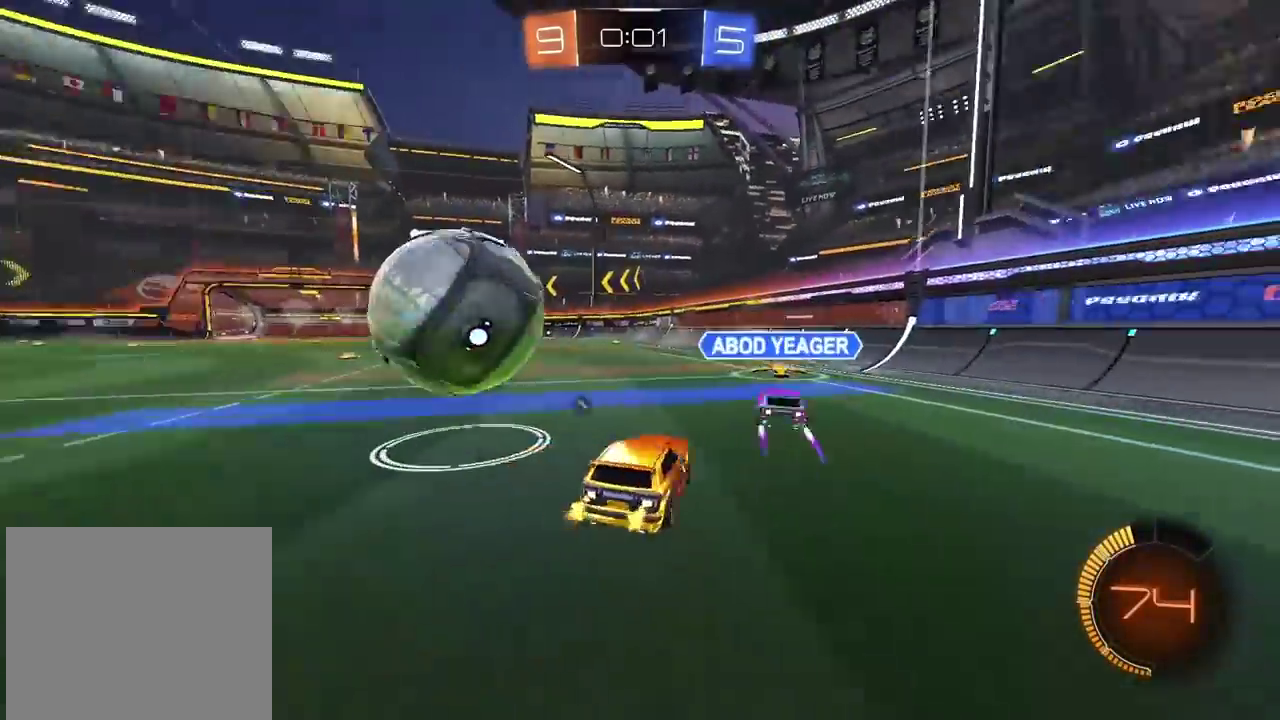
{"buttons": ["L2"], "left_stick": "right", "right_stick": "center", "events": [[17, "left_stick", "center"], [50, "TRIANGLE", "up"], [167, "left_stick", "left"], [417, "left_stick", "right"], [450, "R2", "up"], [467, "L2", "down"]]}
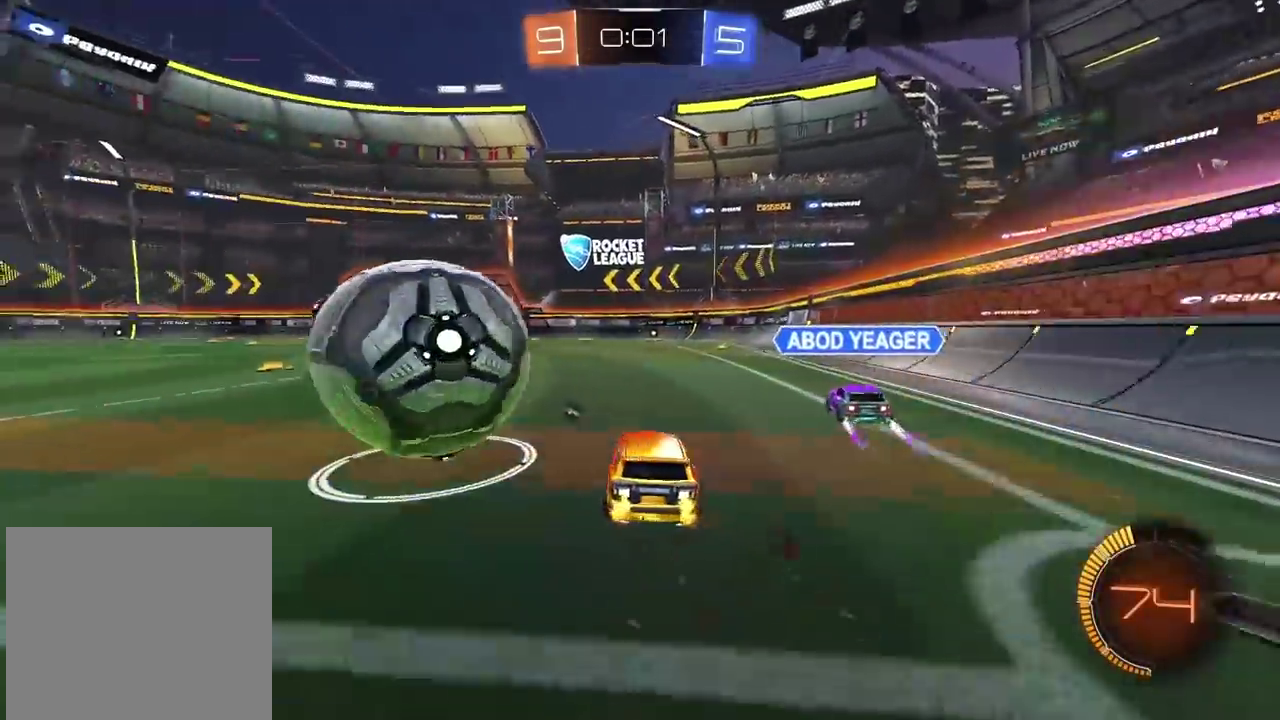
{"buttons": ["CIRCLE", "R2"], "left_stick": "left", "right_stick": "center", "events": [[67, "L2", "up"], [100, "R2", "down"], [183, "left_stick", "center"], [433, "left_stick", "left"], [483, "CIRCLE", "down"]]}
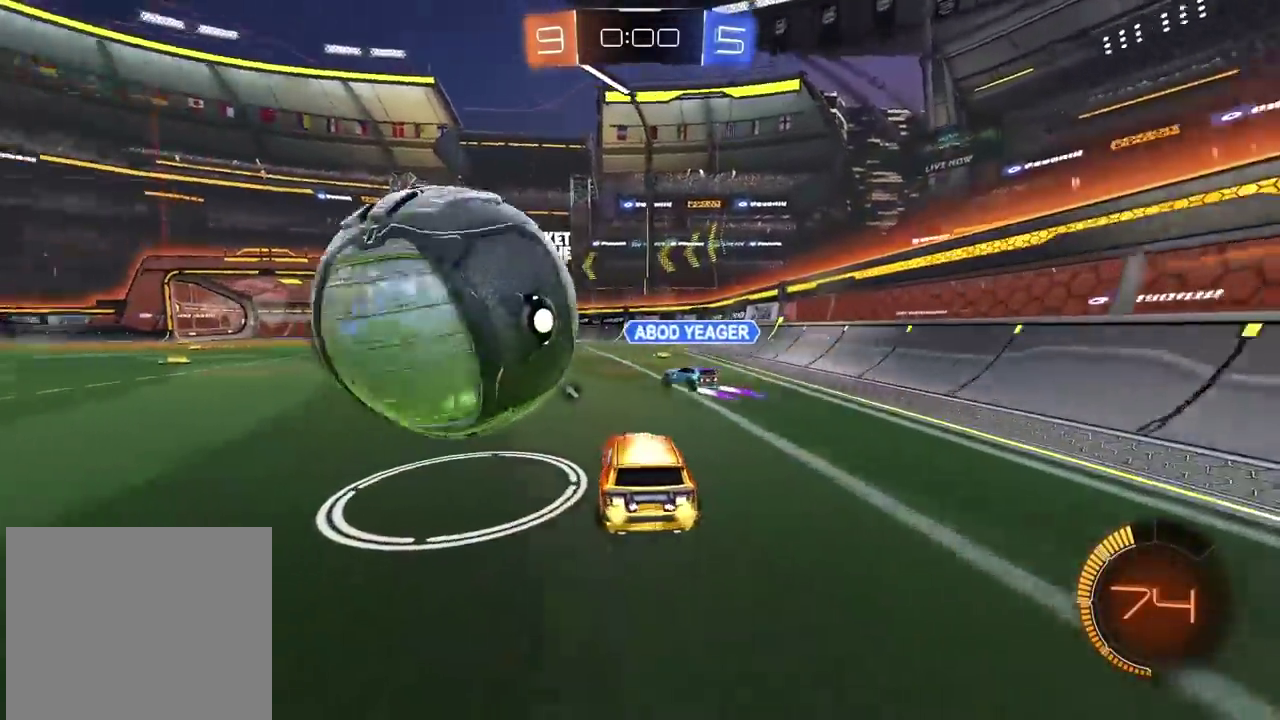
{"buttons": [], "left_stick": "center", "right_stick": "center", "events": [[100, "left_stick", "center"], [200, "CIRCLE", "up"], [433, "R2", "up"]]}
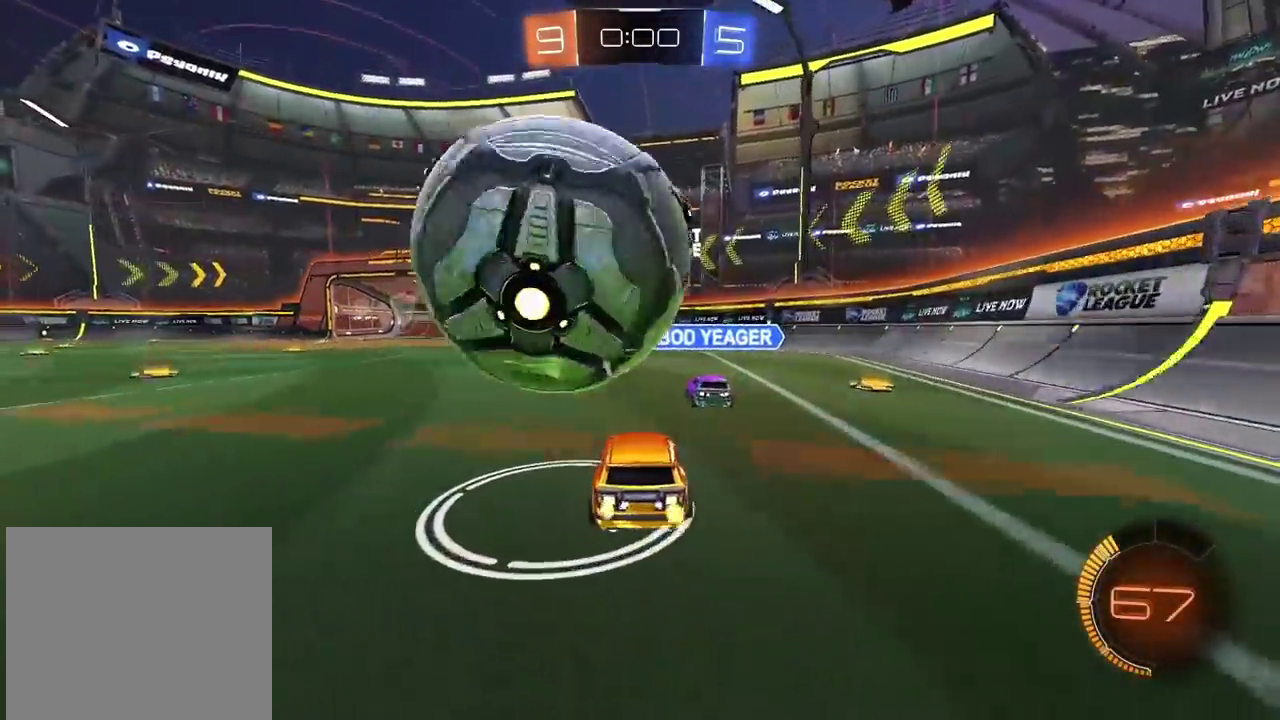
{"buttons": [], "left_stick": "center", "right_stick": "center", "events": [[33, "left_stick", "right"], [83, "left_stick", "center"], [200, "R2", "down"], [450, "R2", "up"]]}
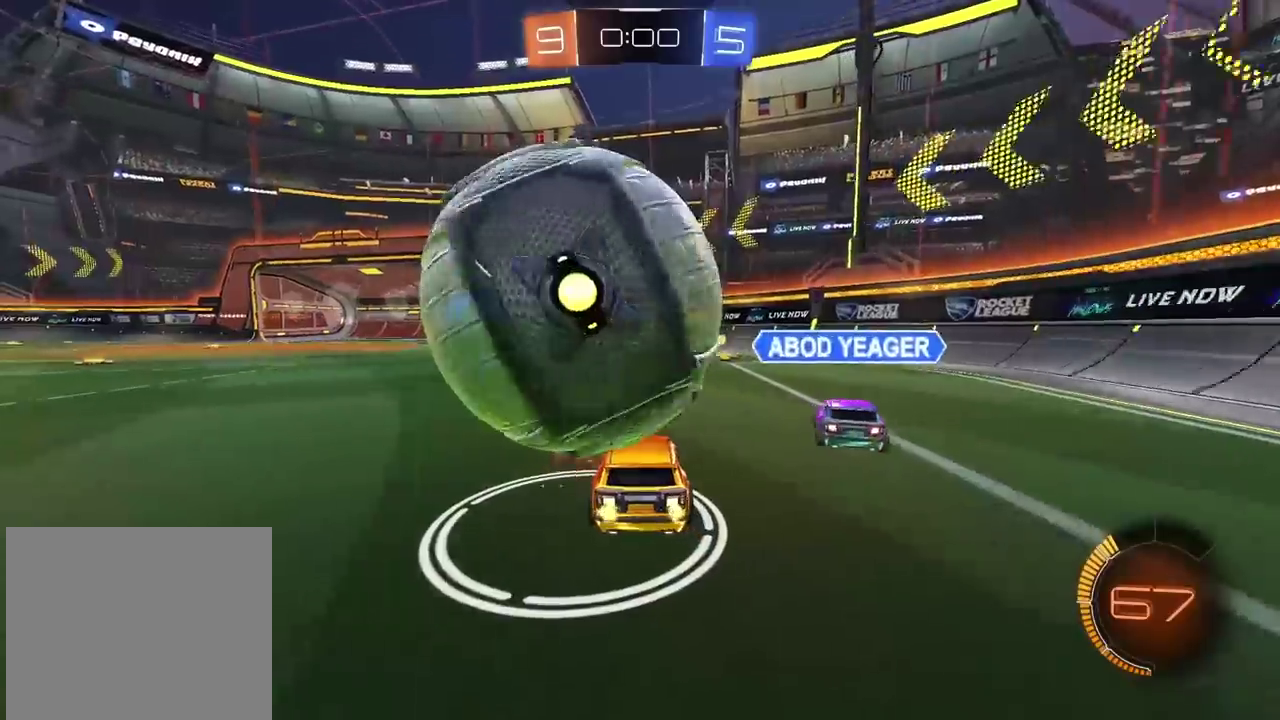
{"buttons": [], "left_stick": "center", "right_stick": "center", "events": [[383, "left_stick", "left"], [483, "left_stick", "center"]]}
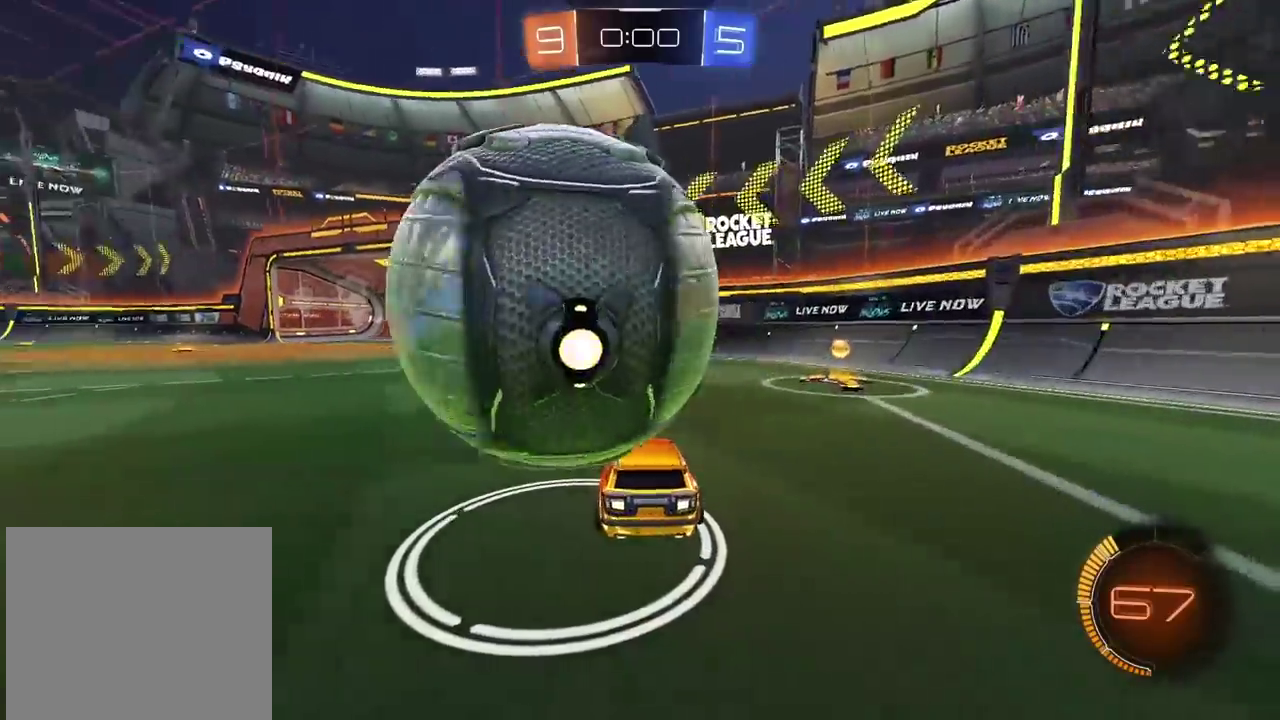
{"buttons": [], "left_stick": "right", "right_stick": "center", "events": [[483, "left_stick", "right"]]}
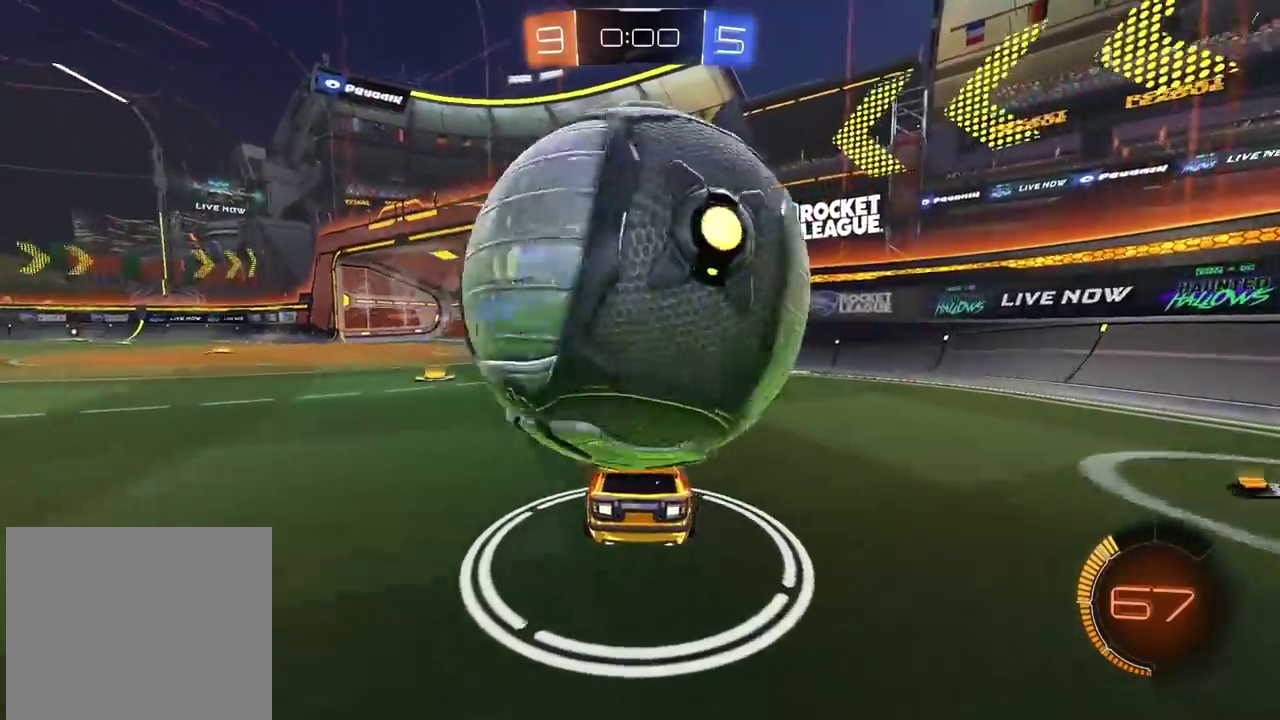
{"buttons": ["CROSS"], "left_stick": "down", "right_stick": "center", "events": [[33, "left_stick", "center"], [150, "left_stick", "down"], [183, "CROSS", "down"], [250, "CROSS", "up"], [317, "CROSS", "down"]]}
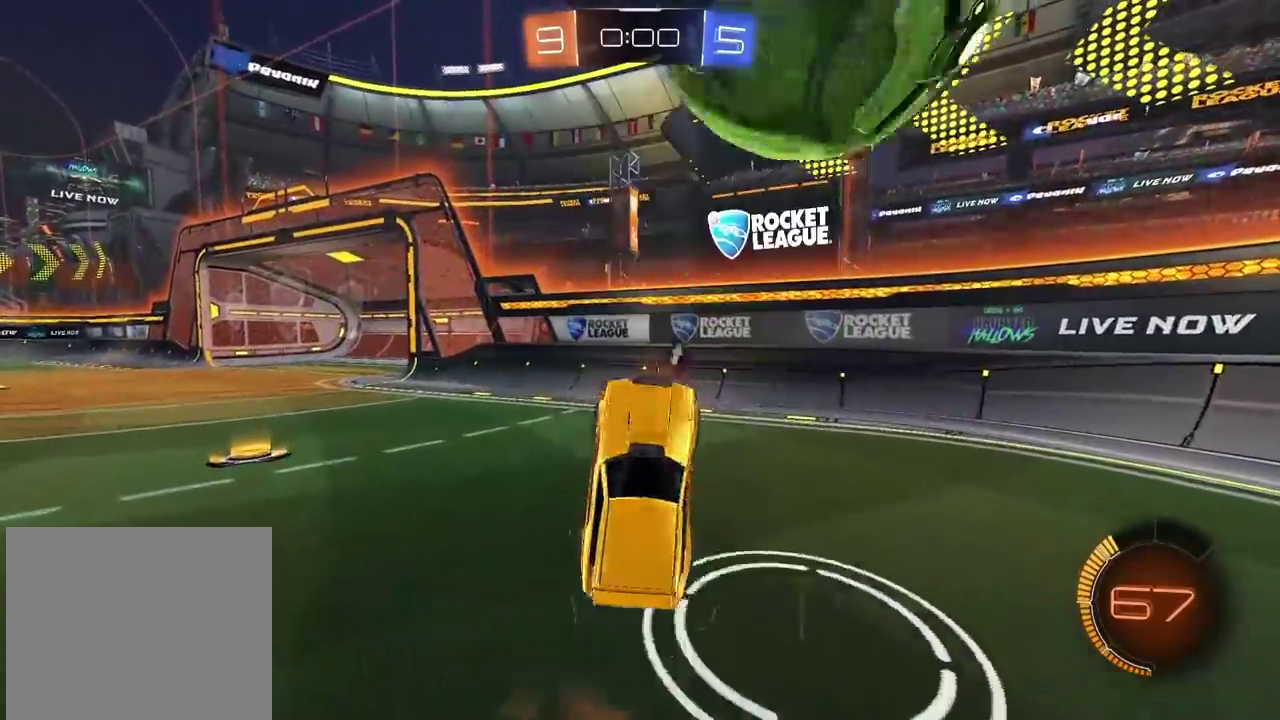
{"buttons": [], "left_stick": "center", "right_stick": "center", "events": [[17, "CROSS", "up"], [117, "left_stick", "right"], [467, "left_stick", "center"]]}
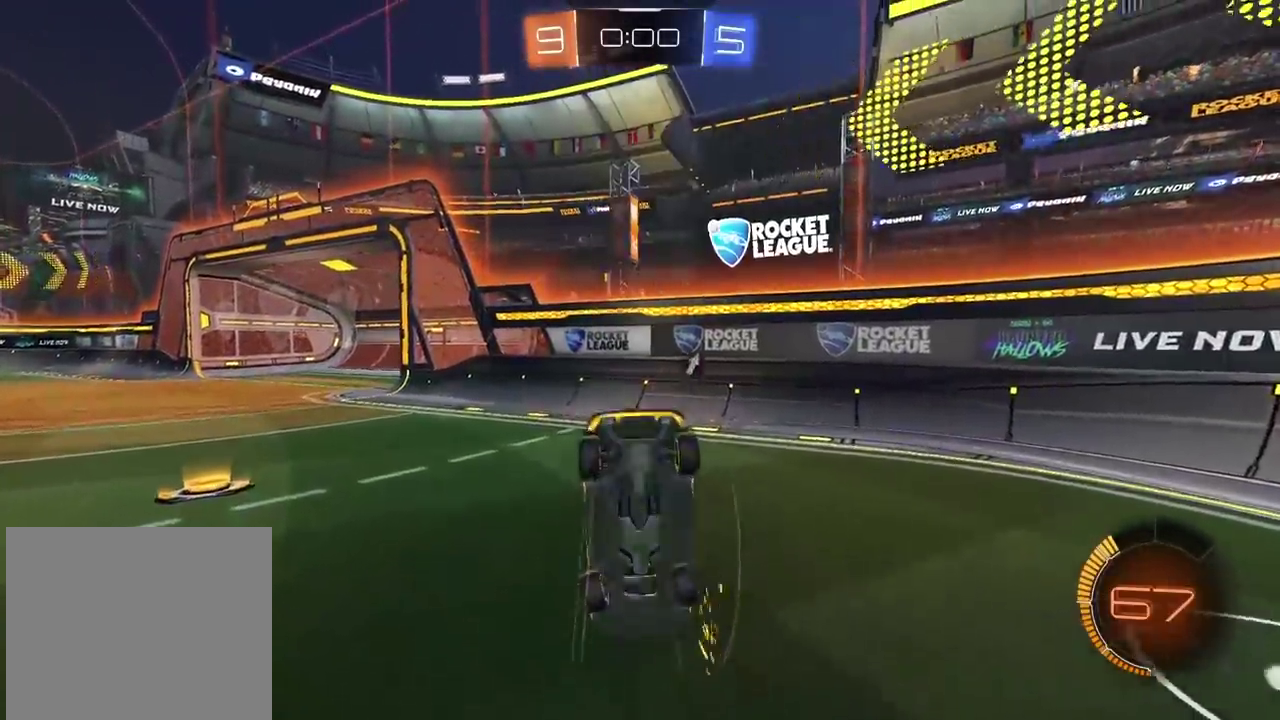
{"buttons": ["R2"], "left_stick": "center", "right_stick": "center", "events": [[83, "TRIANGLE", "down"], [183, "R2", "down"], [217, "TRIANGLE", "up"]]}
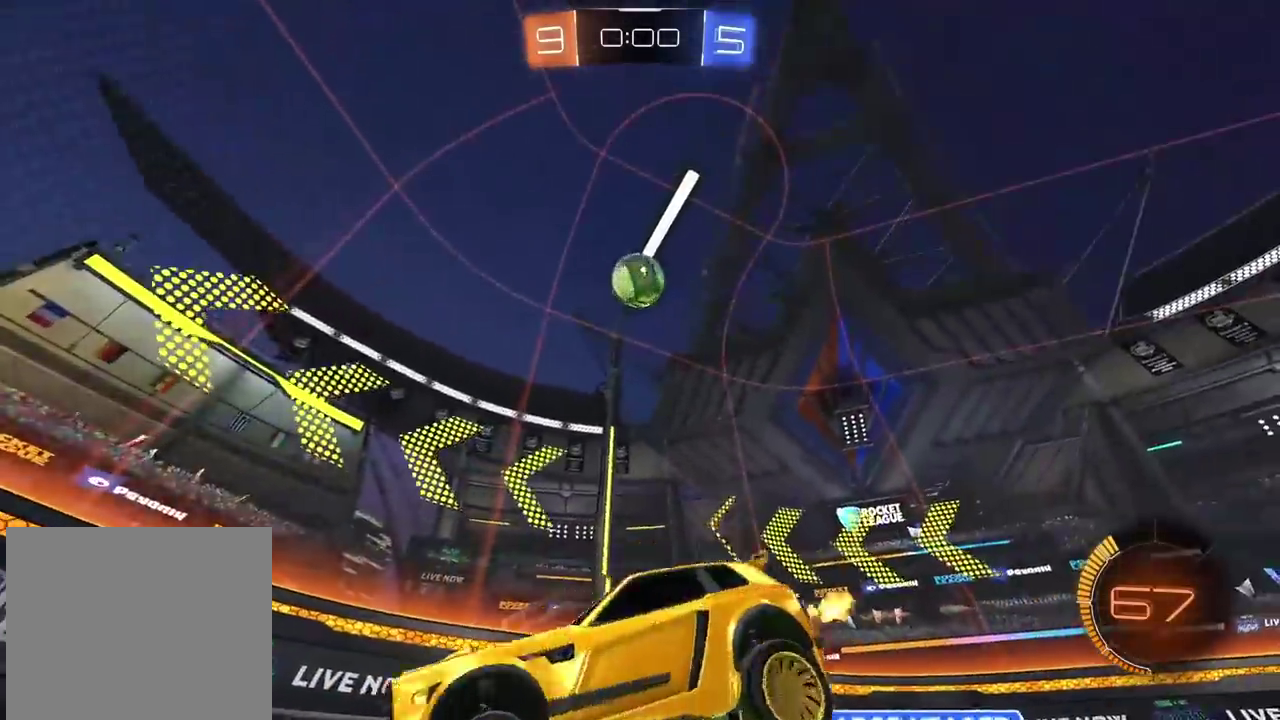
{"buttons": ["R2"], "left_stick": "right", "right_stick": "center", "events": [[500, "left_stick", "right"]]}
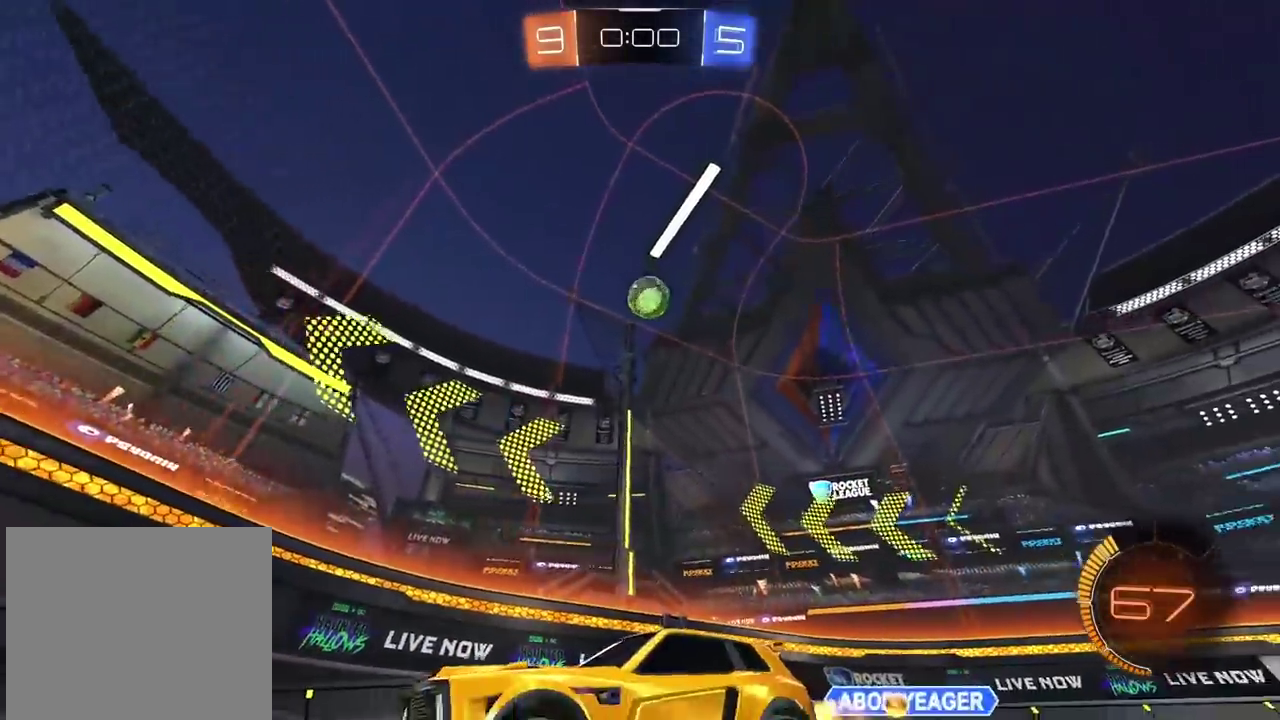
{"buttons": ["R2"], "left_stick": "up-right", "right_stick": "center", "events": [[417, "left_stick", "up-right"]]}
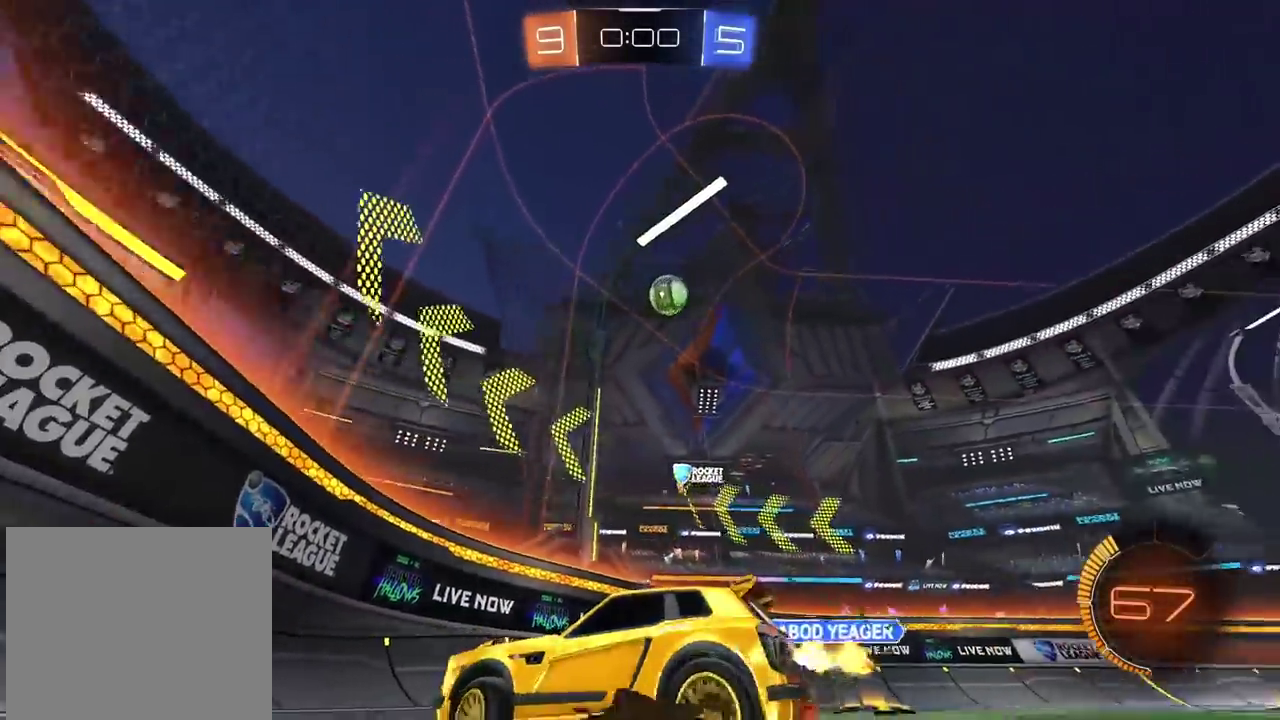
{"buttons": ["R2"], "left_stick": "center", "right_stick": "center", "events": [[500, "left_stick", "center"]]}
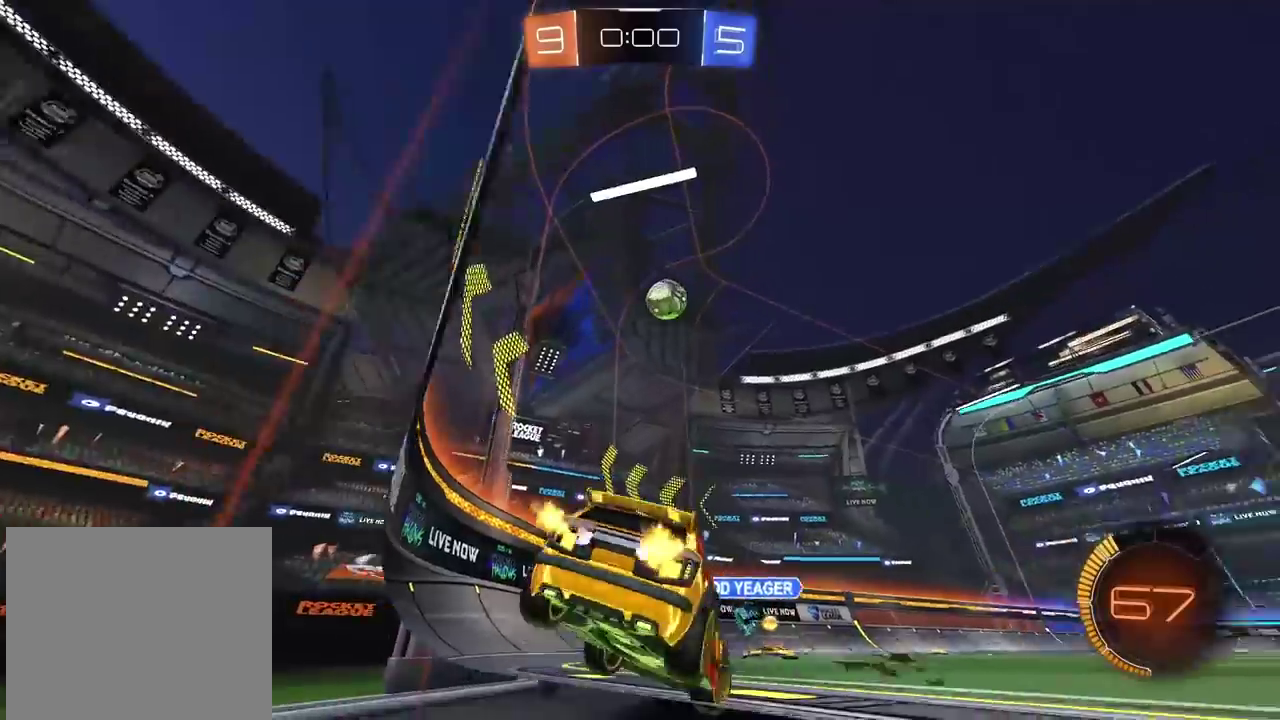
{"buttons": [], "left_stick": "center", "right_stick": "center", "events": [[67, "CIRCLE", "down"], [433, "left_stick", "left"], [500, "CIRCLE", "up"], [500, "R2", "up"], [500, "left_stick", "center"]]}